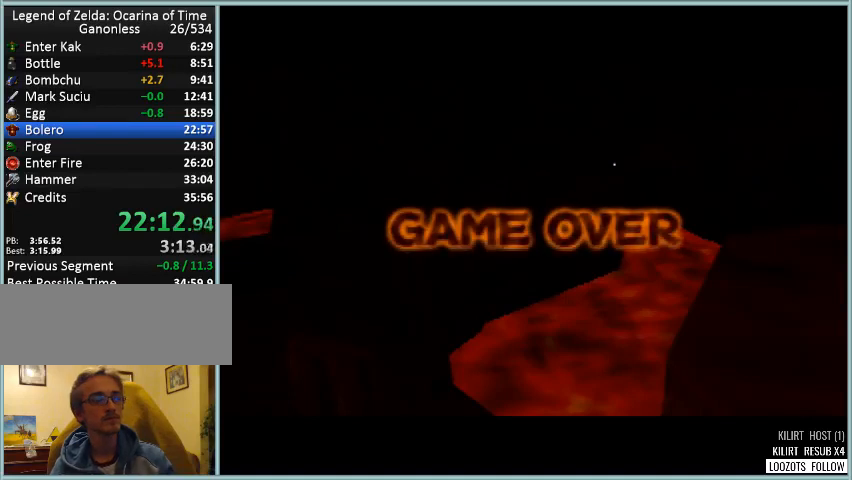
Gameplay with a controller (Nintendo layout); each line is a JSON object with the inputs held at the frame after it. "events" lists button and stick changes between this image and that frame as [ms after this image, input, new state], when the widget could be followed in between. Not read: DPAD_DOWN DPAD_LEFT DPAD_RIGHT DPAD_UP L3 R3.
{"buttons": [], "left_stick": "center", "events": [[42, "A", "down"], [125, "A", "up"], [209, "A", "down"], [292, "A", "up"], [375, "A", "down"], [459, "A", "up"]]}
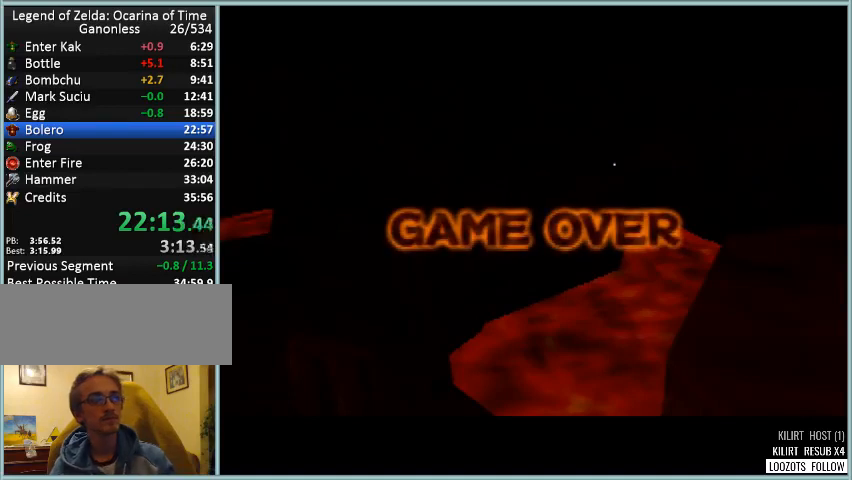
{"buttons": ["A"], "left_stick": "center", "events": [[41, "A", "down"], [125, "A", "up"], [166, "A", "down"], [292, "A", "up"], [375, "A", "down"], [458, "A", "up"], [500, "A", "down"]]}
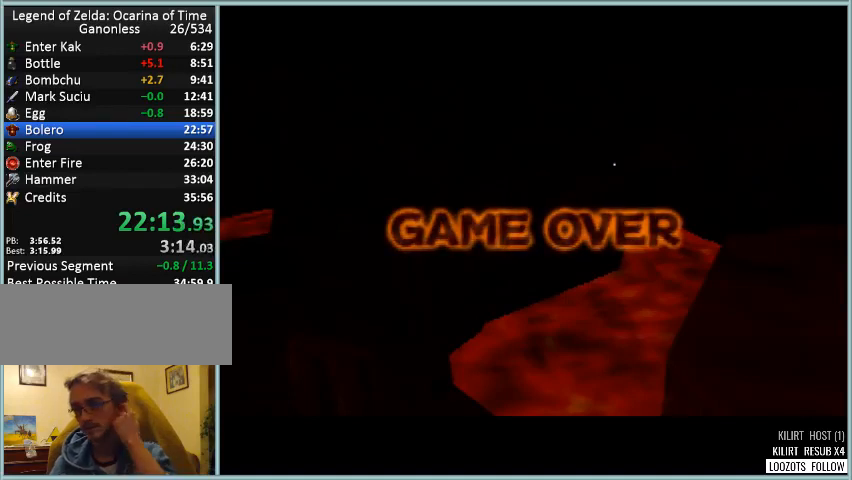
{"buttons": ["A"], "left_stick": "center", "events": [[125, "A", "up"], [250, "A", "down"], [375, "A", "up"], [417, "A", "down"]]}
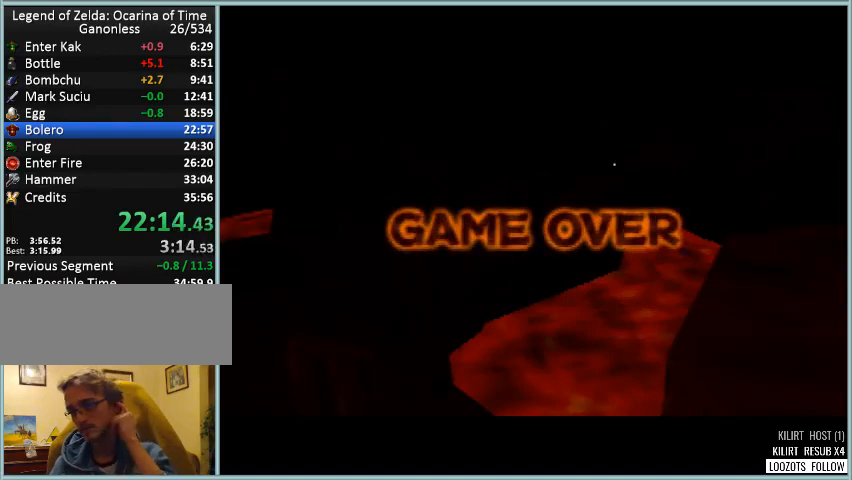
{"buttons": ["A"], "left_stick": "center", "events": [[41, "A", "up"], [125, "A", "down"], [291, "A", "up"], [333, "A", "down"], [417, "A", "up"], [500, "A", "down"]]}
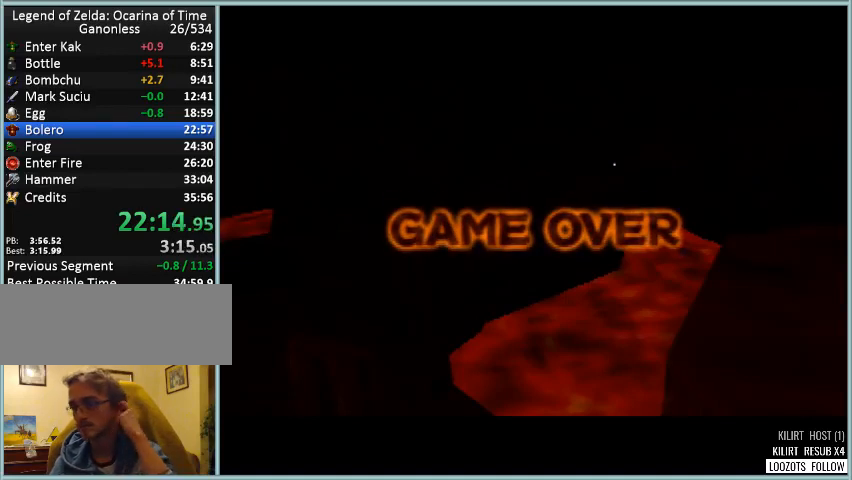
{"buttons": ["A"], "left_stick": "center", "events": [[83, "A", "up"], [167, "A", "down"], [292, "A", "up"], [334, "A", "down"], [375, "A", "up"], [459, "A", "down"]]}
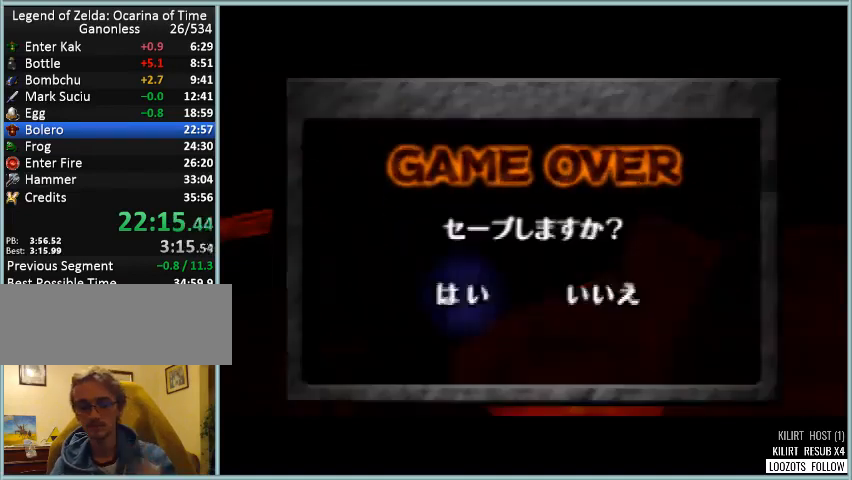
{"buttons": [], "left_stick": "center", "events": [[41, "A", "up"], [125, "A", "down"], [208, "A", "up"], [291, "A", "down"], [333, "A", "up"], [417, "A", "down"], [500, "A", "up"]]}
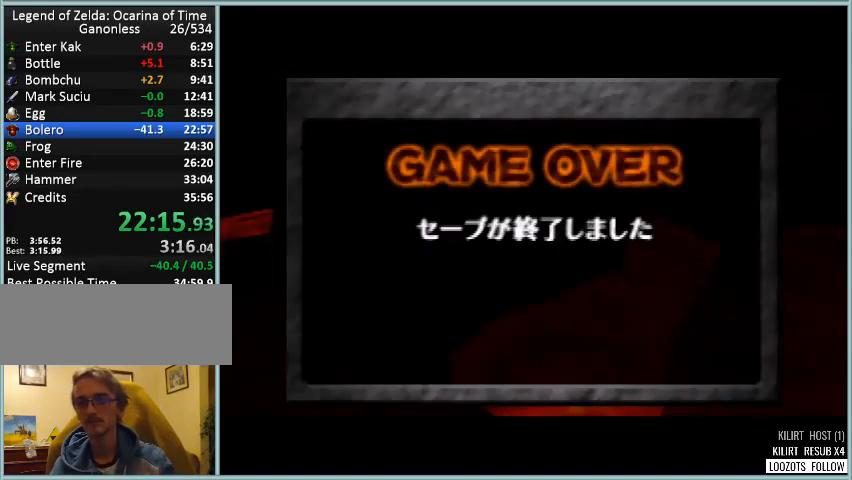
{"buttons": [], "left_stick": "center", "events": [[83, "A", "down"], [125, "A", "up"], [250, "A", "down"], [334, "A", "up"], [375, "A", "down"], [459, "A", "up"]]}
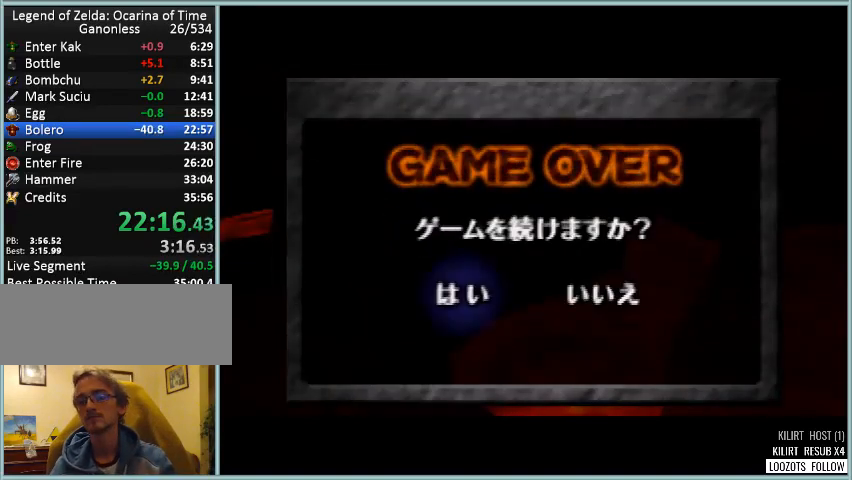
{"buttons": [], "left_stick": "center", "events": [[41, "A", "down"], [125, "A", "up"], [208, "A", "down"], [291, "A", "up"], [333, "A", "down"], [417, "A", "up"]]}
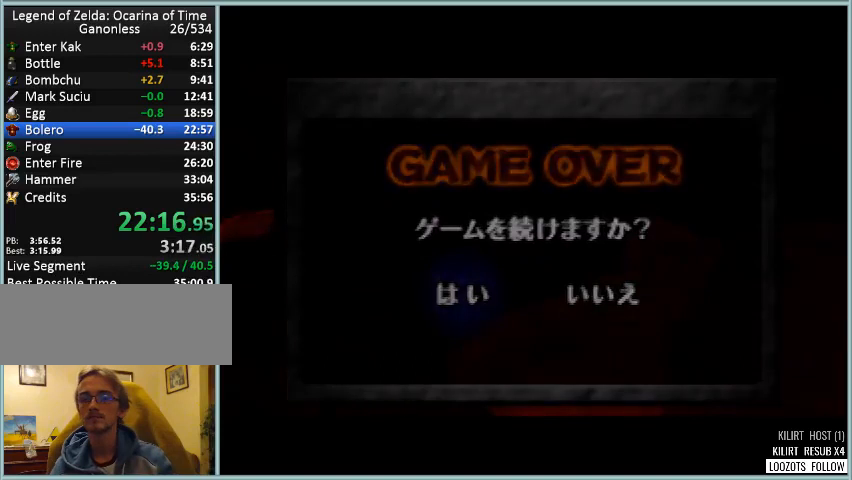
{"buttons": [], "left_stick": "center", "events": []}
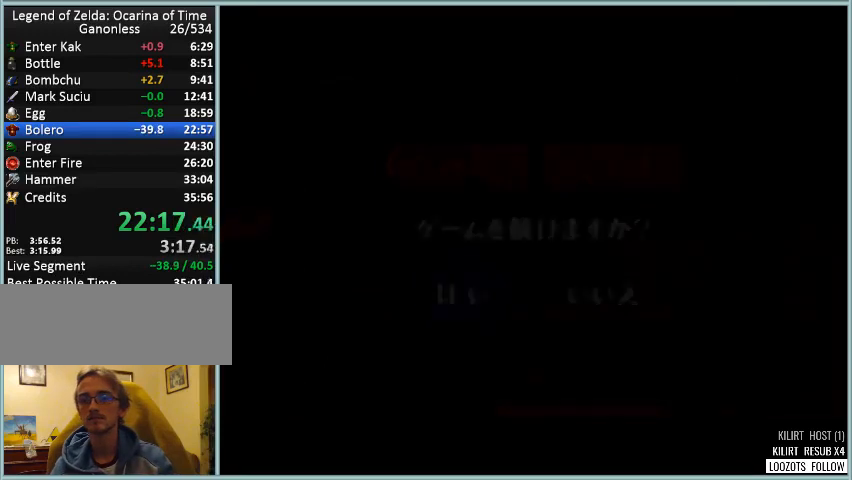
{"buttons": [], "left_stick": "center", "events": []}
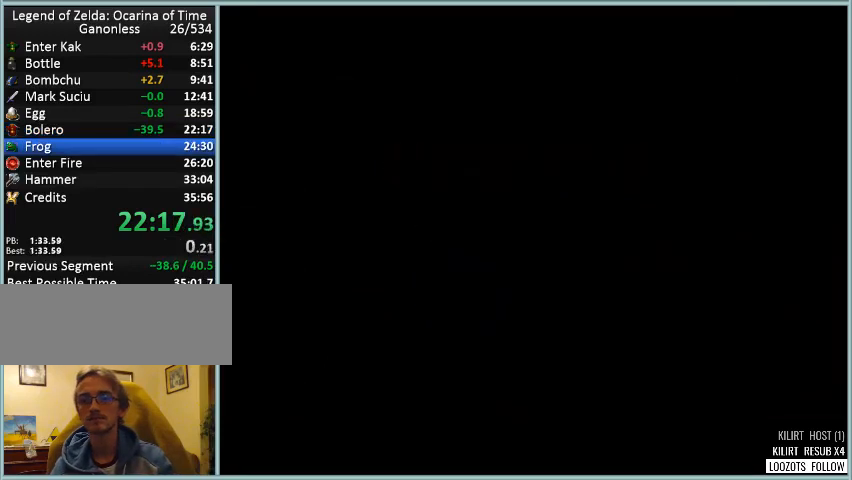
{"buttons": [], "left_stick": "center", "events": []}
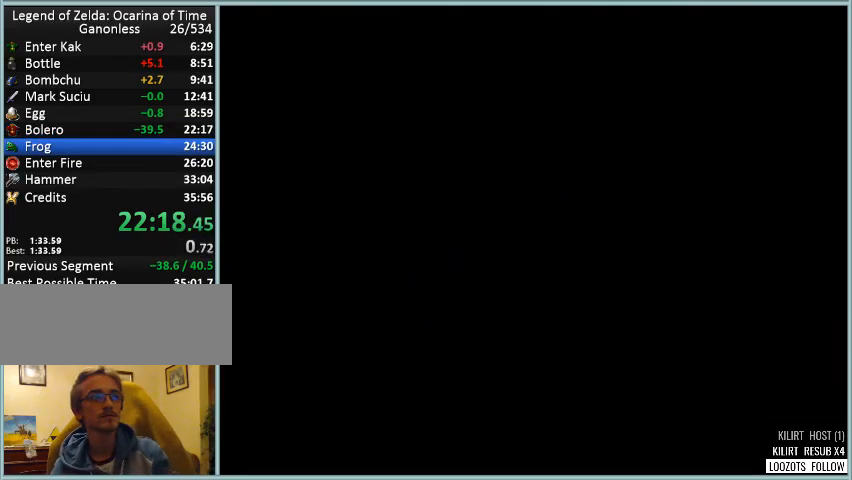
{"buttons": [], "left_stick": "center", "events": []}
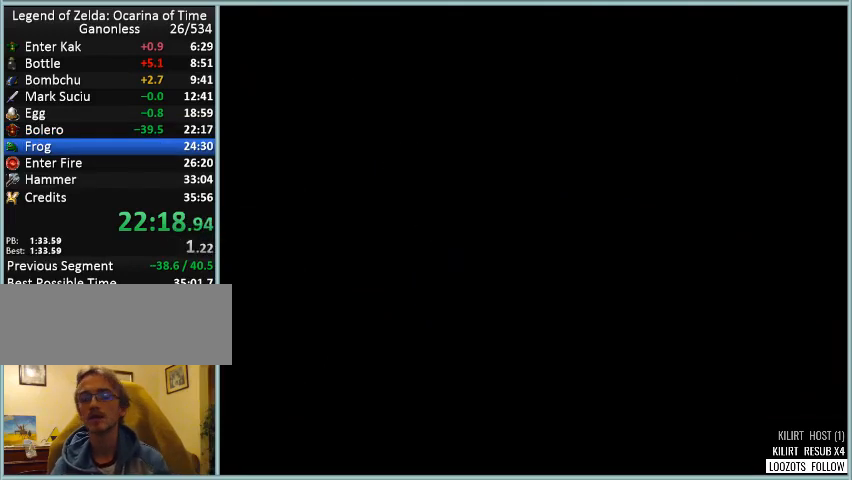
{"buttons": [], "left_stick": "down", "events": [[292, "left_stick", "down"]]}
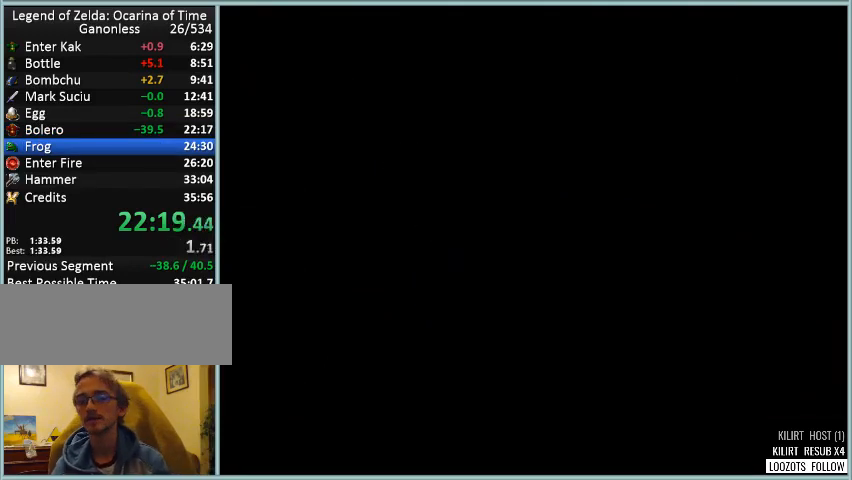
{"buttons": [], "left_stick": "down", "events": []}
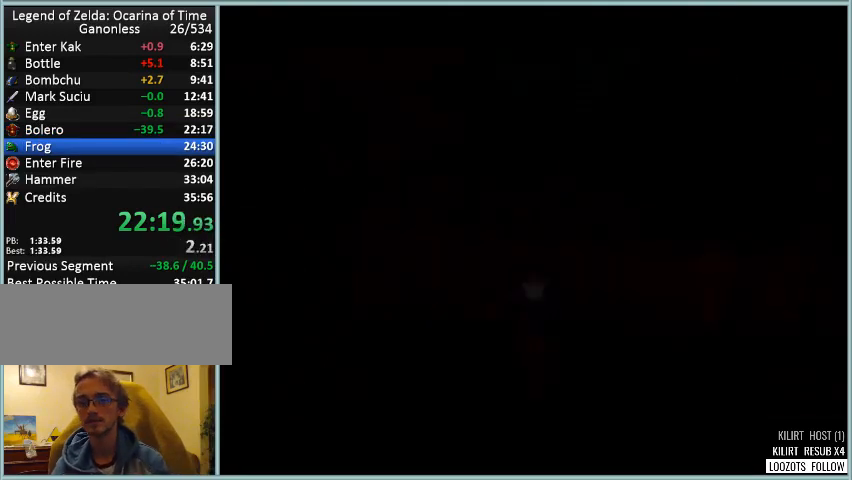
{"buttons": [], "left_stick": "down", "events": []}
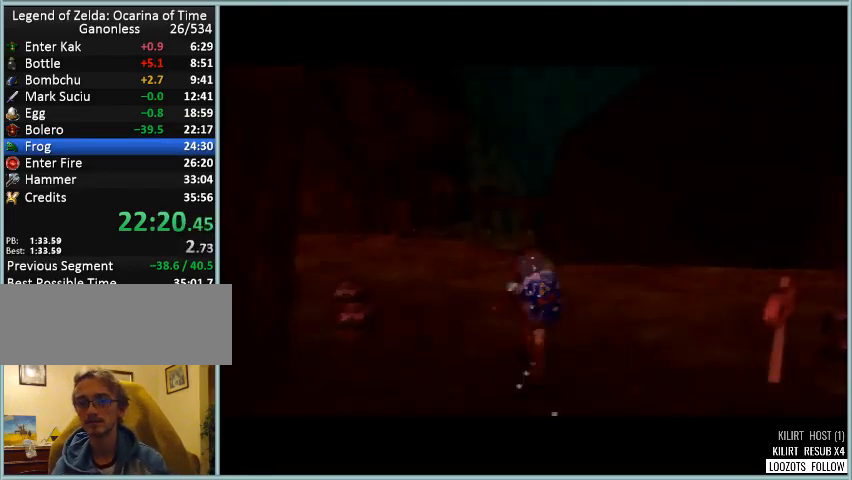
{"buttons": [], "left_stick": "down", "events": [[333, "A", "down"], [500, "A", "up"]]}
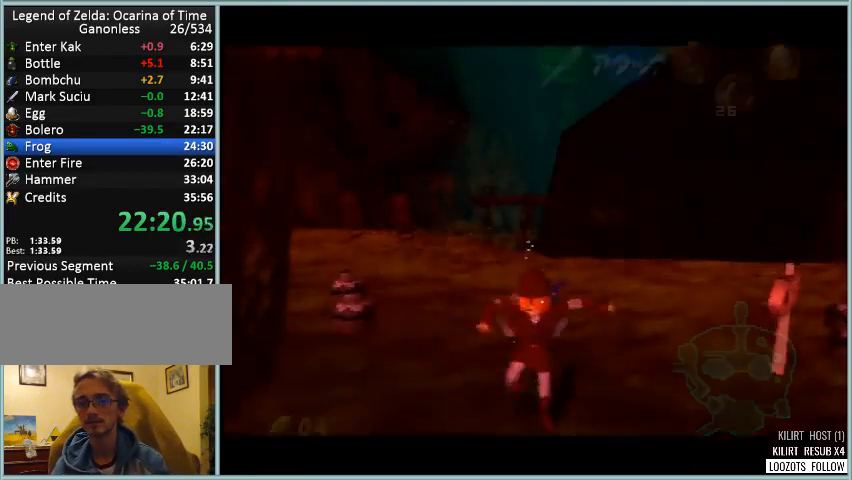
{"buttons": [], "left_stick": "down", "events": []}
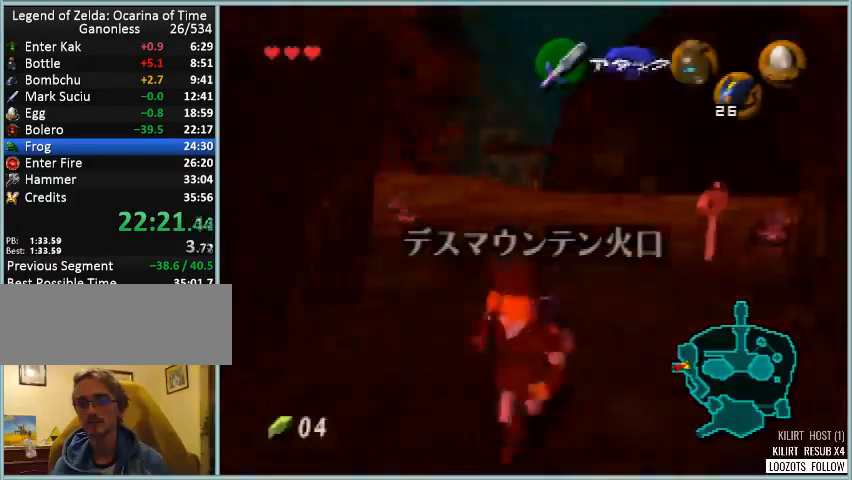
{"buttons": [], "left_stick": "center", "events": [[250, "left_stick", "center"]]}
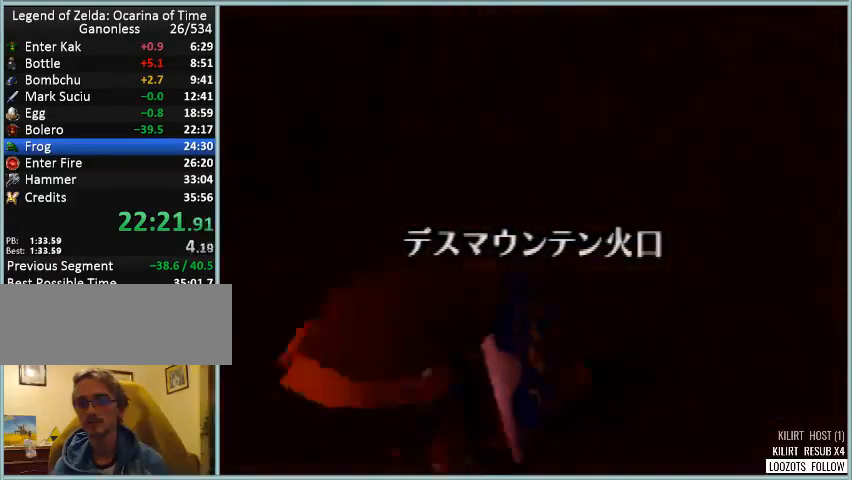
{"buttons": [], "left_stick": "center", "events": []}
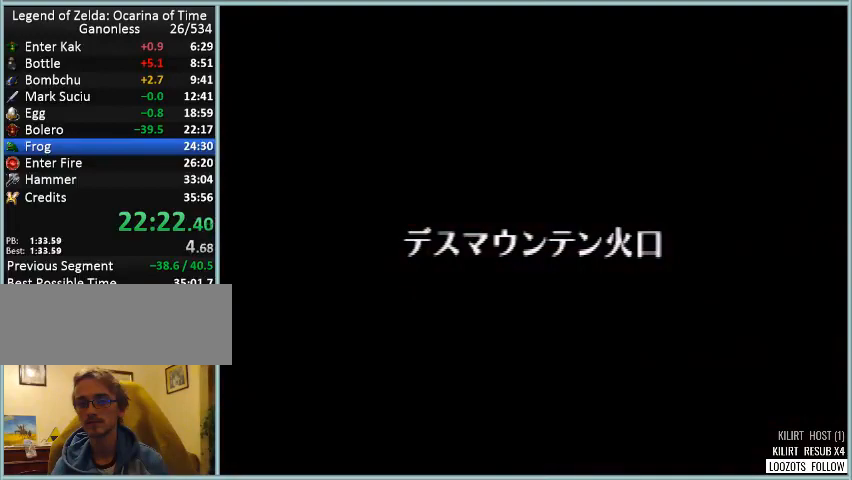
{"buttons": [], "left_stick": "center", "events": []}
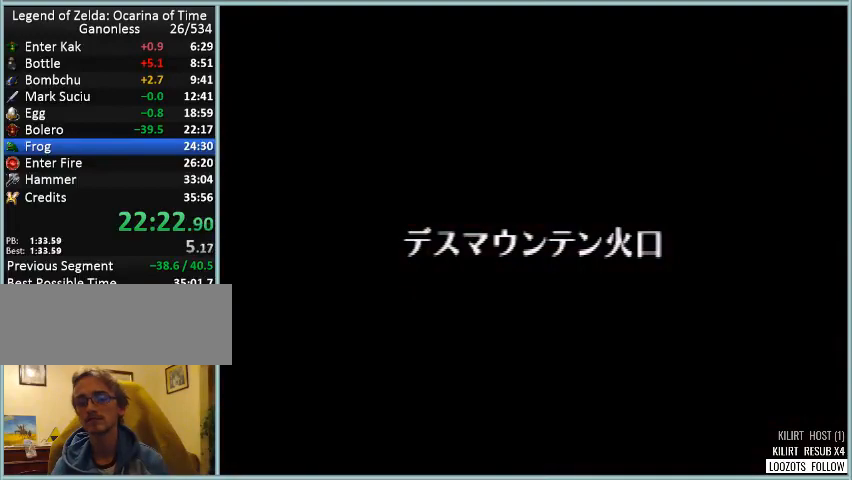
{"buttons": [], "left_stick": "center", "events": []}
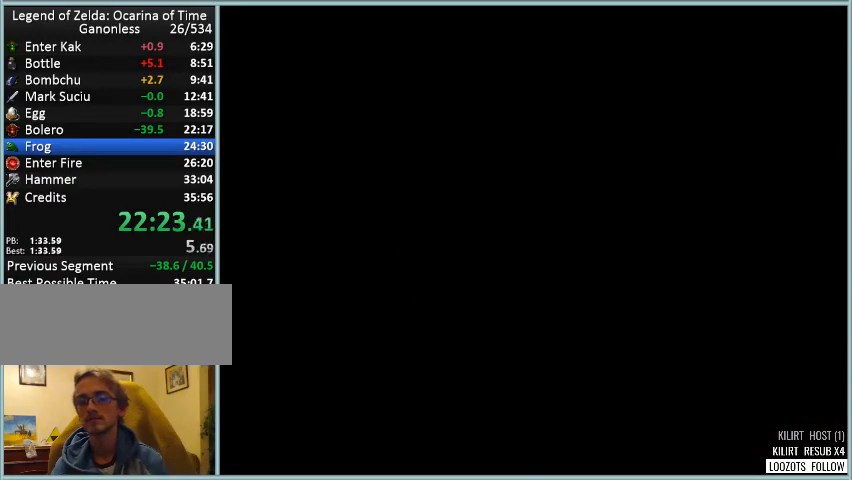
{"buttons": [], "left_stick": "center", "events": []}
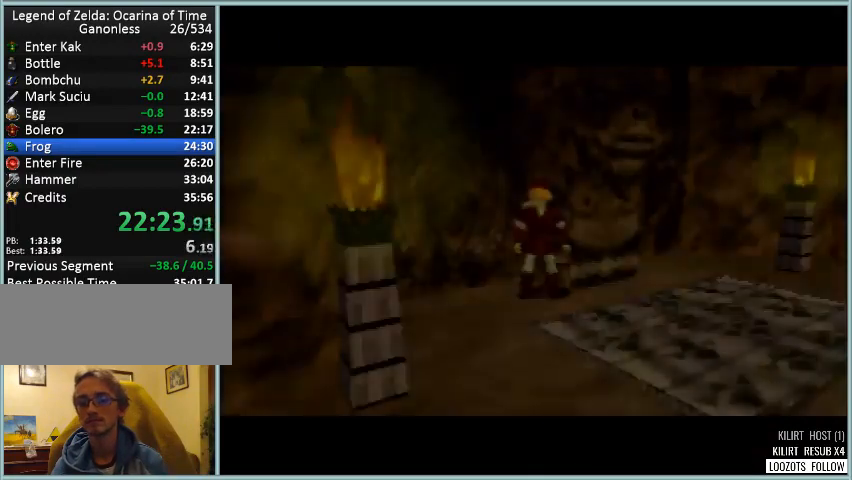
{"buttons": [], "left_stick": "center", "events": []}
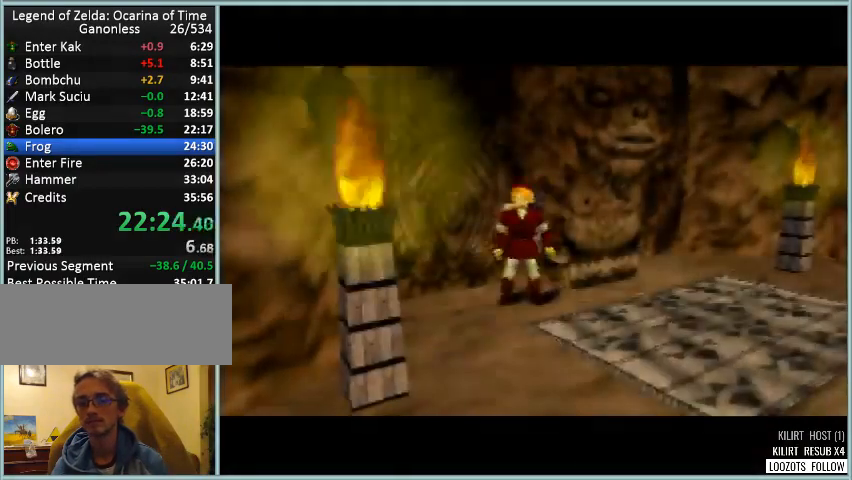
{"buttons": [], "left_stick": "center", "events": []}
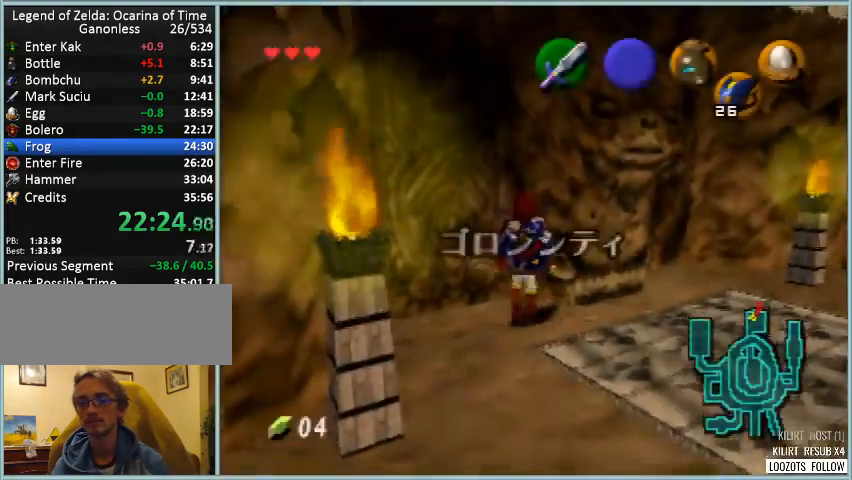
{"buttons": ["A", "Z"], "left_stick": "down", "events": [[251, "Z", "down"], [459, "left_stick", "down"], [501, "A", "down"]]}
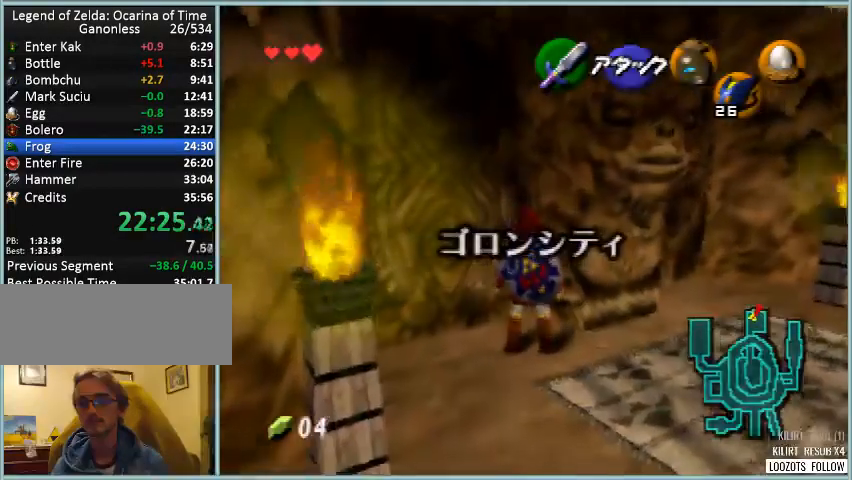
{"buttons": ["Z"], "left_stick": "center", "events": [[83, "A", "up"], [125, "left_stick", "center"]]}